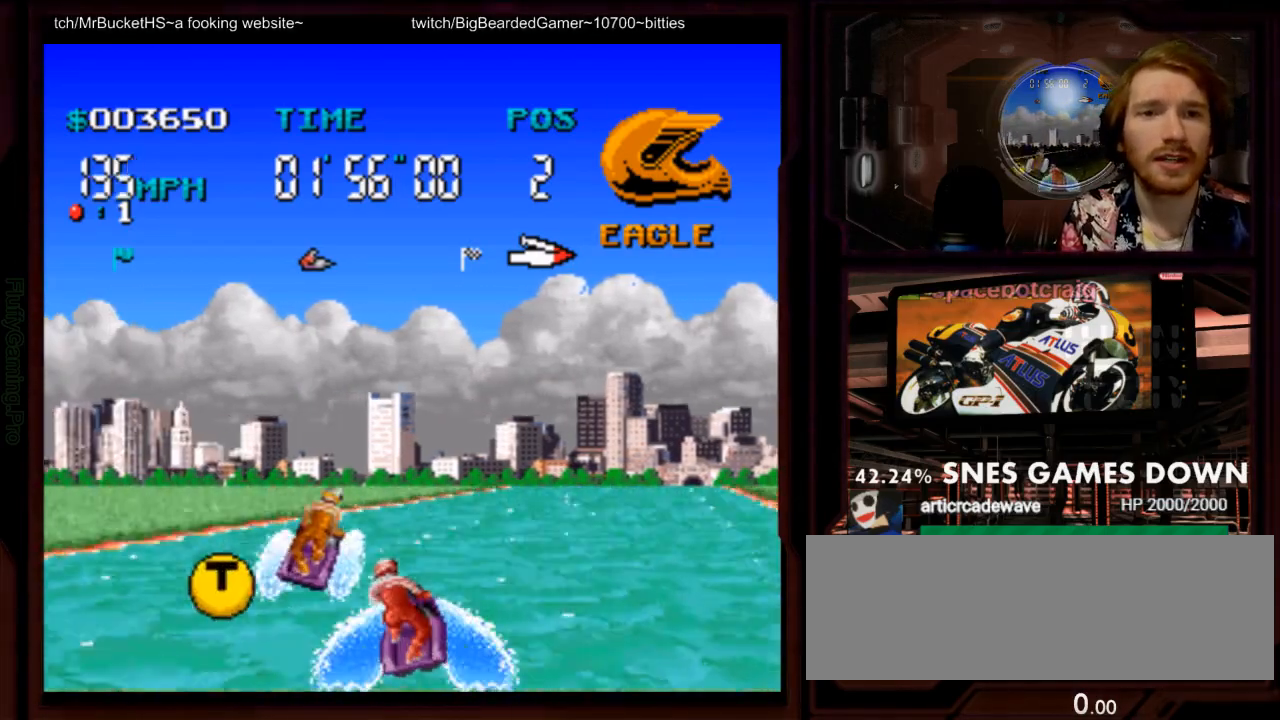
Gameplay with a controller (Nintendo layout); each line is a JSON object with the inputs held at the frame after it (dt_ms = milliseconds from this image to that frame). "events" lists button and stick changes between this image and that frame as [ms after this image, input, new state], when the widget could be followed in between. Not read: L3 R1 R3 SELECT.
{"dt_ms": 500, "buttons": ["A", "DPAD_RIGHT"], "events": []}
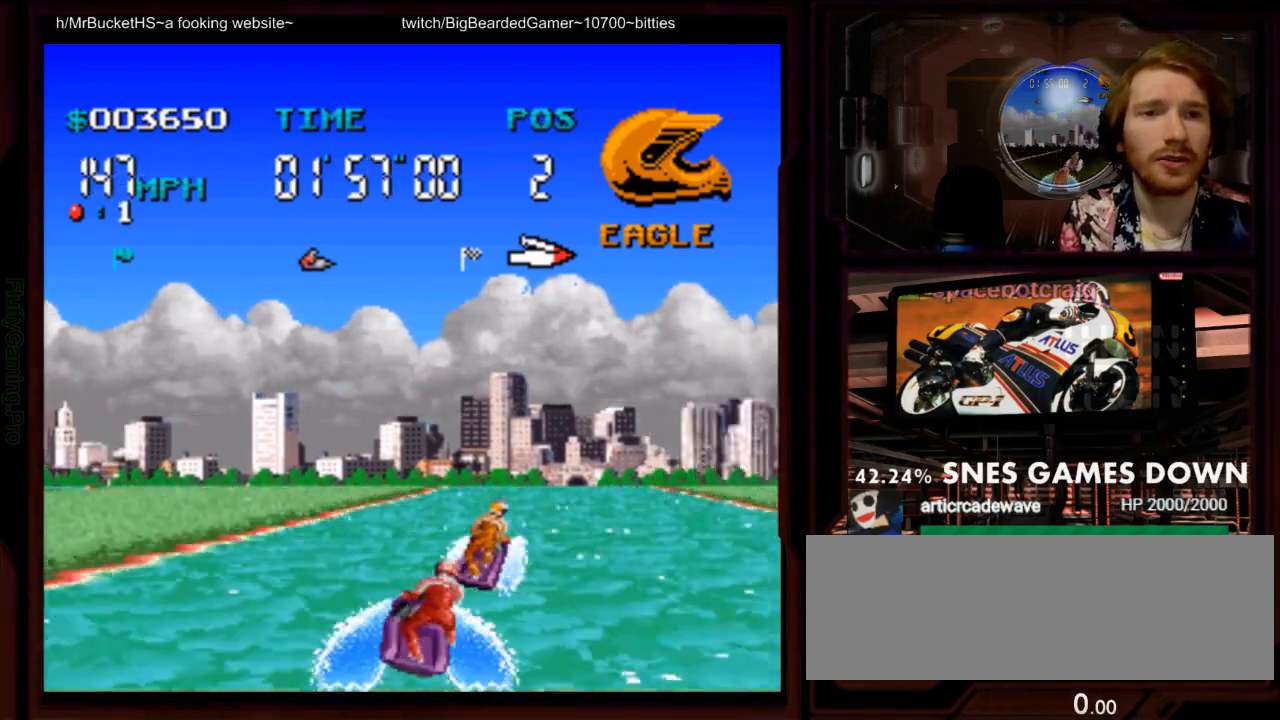
{"dt_ms": 500, "buttons": ["A"], "events": [[67, "DPAD_RIGHT", "up"]]}
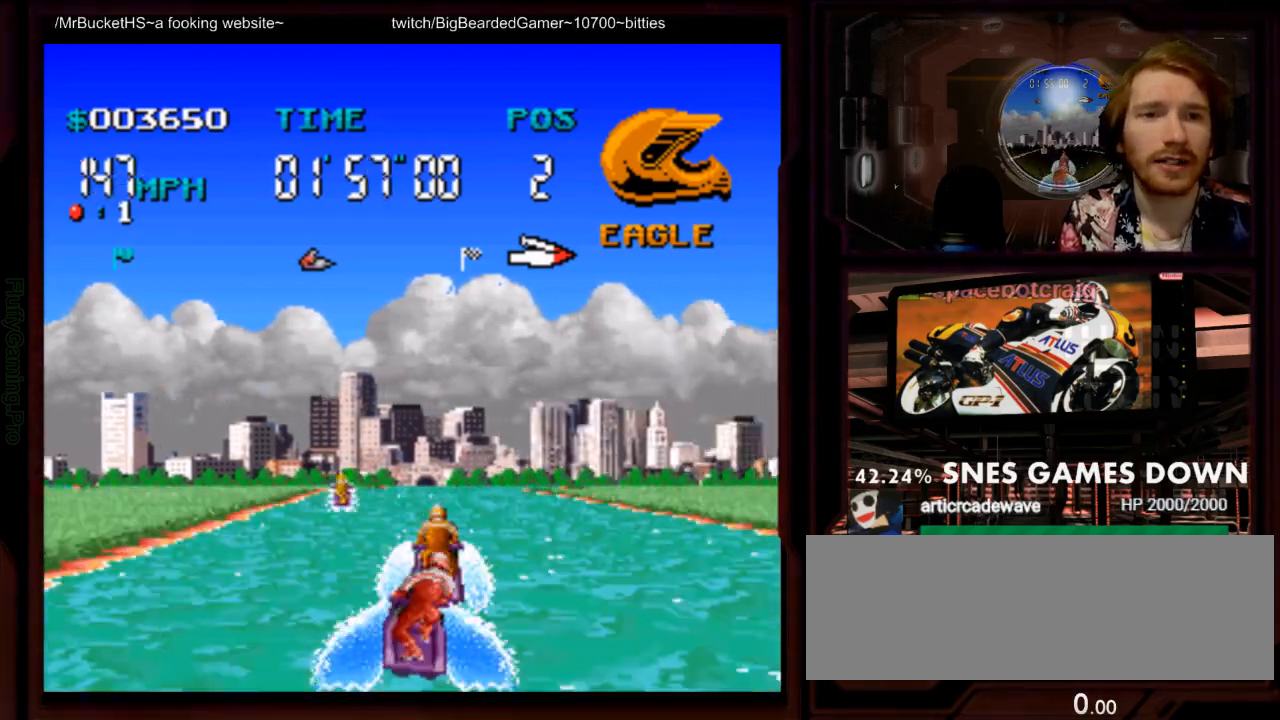
{"dt_ms": 1000, "buttons": ["A"], "events": [[683, "DPAD_RIGHT", "down"], [917, "DPAD_RIGHT", "up"]]}
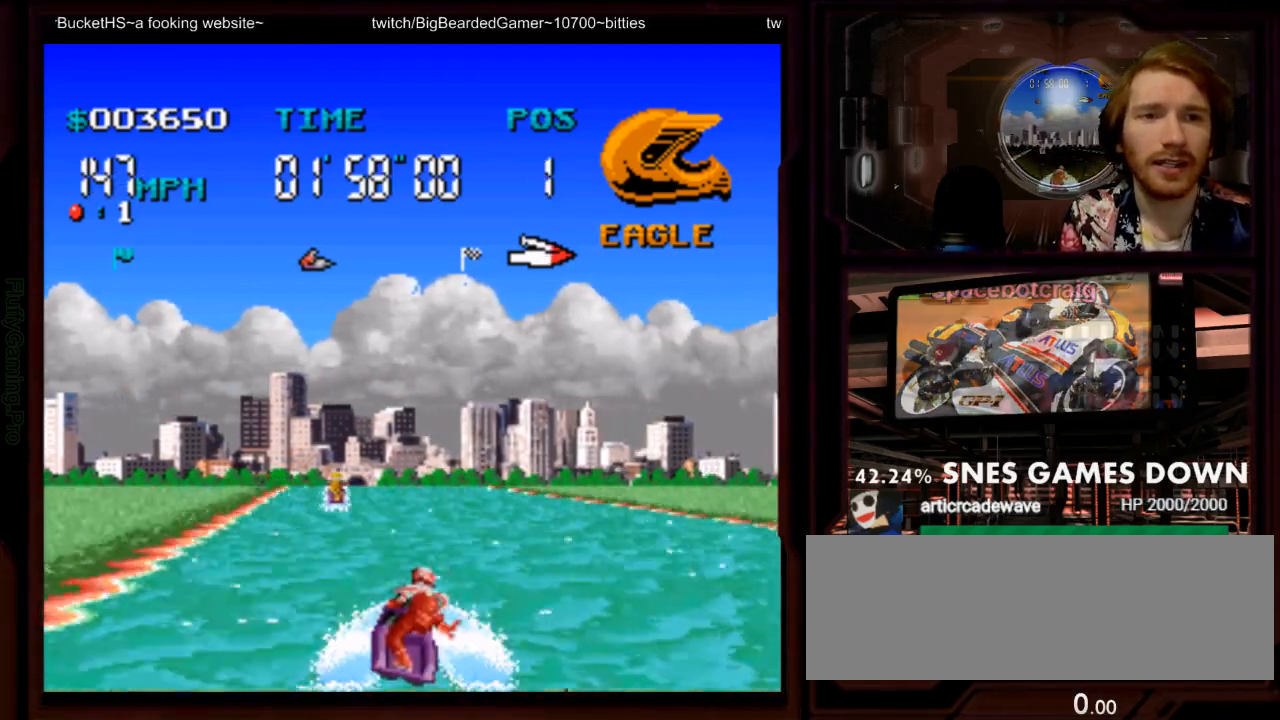
{"dt_ms": 500, "buttons": ["A"], "events": []}
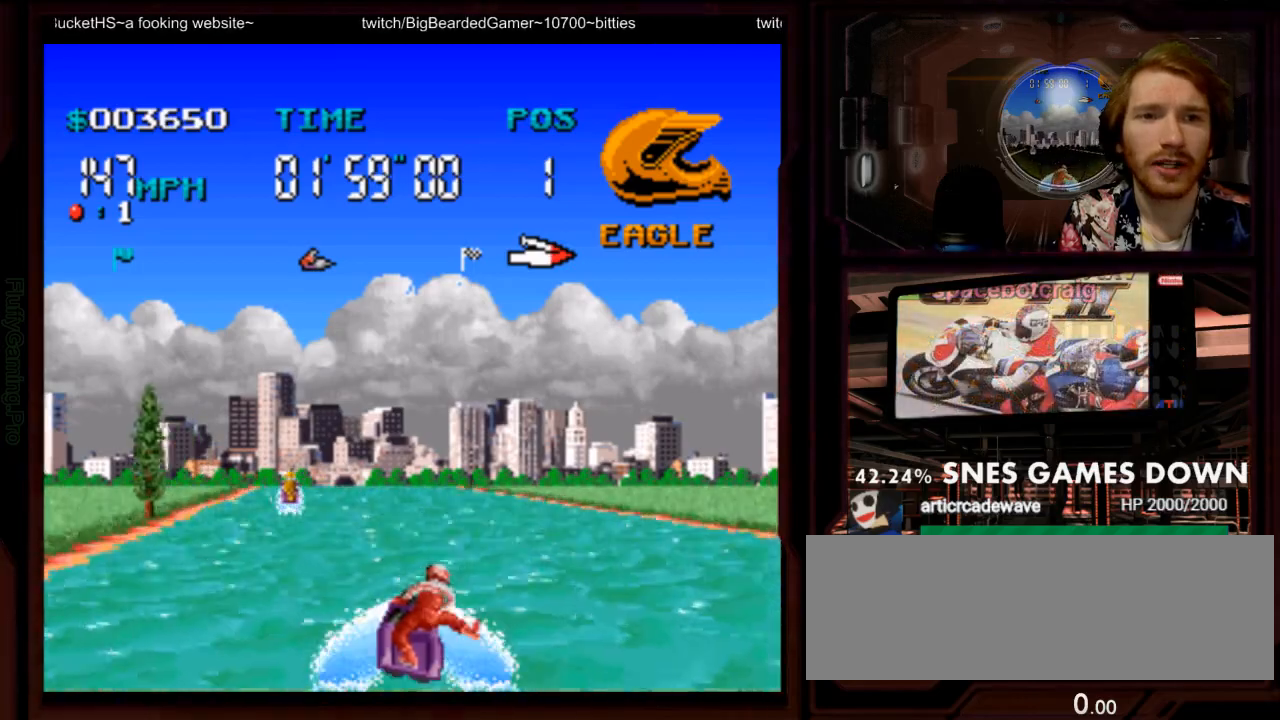
{"dt_ms": 500, "buttons": ["A"], "events": [[183, "DPAD_LEFT", "down"], [350, "DPAD_LEFT", "up"]]}
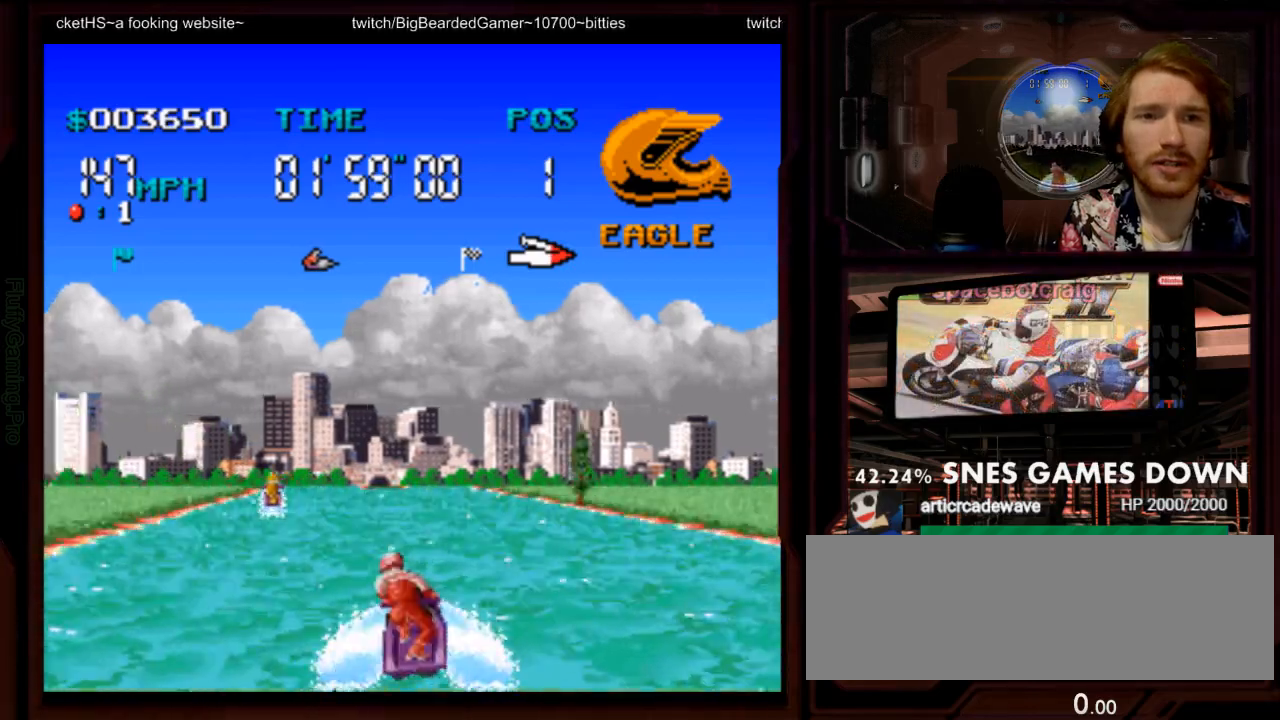
{"dt_ms": 500, "buttons": ["A"]}
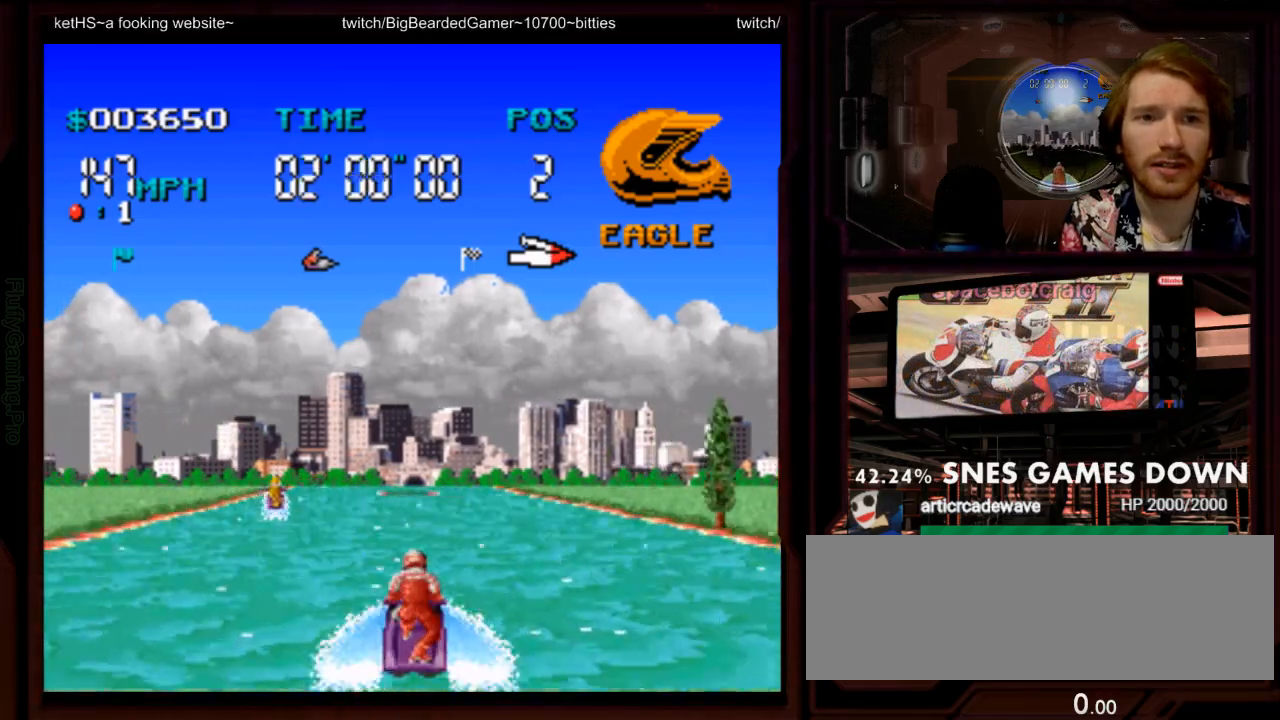
{"dt_ms": 500, "buttons": ["A"], "events": [[217, "DPAD_LEFT", "down"], [433, "DPAD_LEFT", "up"]]}